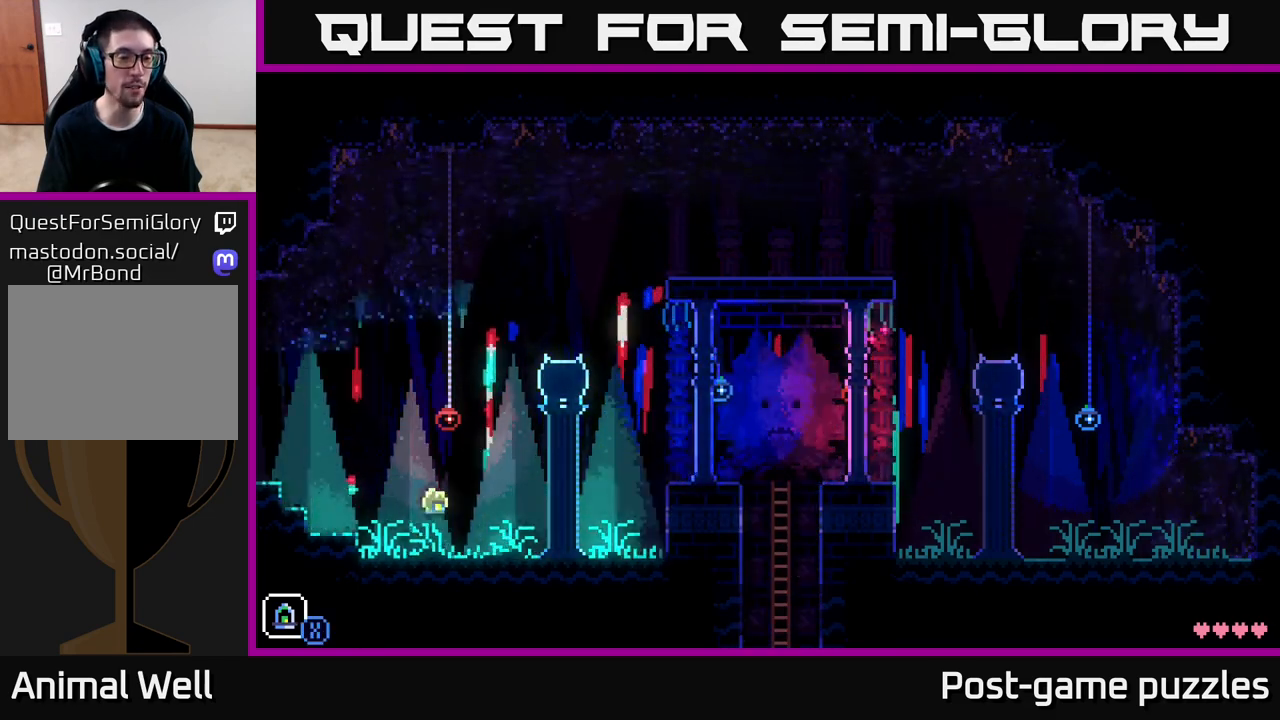
Gameplay with a controller (Xbox layout); each line is a JSON object with the inputs held at the frame after it. "events" lists button and stick changes between this image and that frame as [ms after this image, input, new state], when the widget could be followed in between.
{"buttons": [], "left_stick": "center", "right_stick": "center", "events": [[350, "A", "up"], [433, "left_stick", "center"]]}
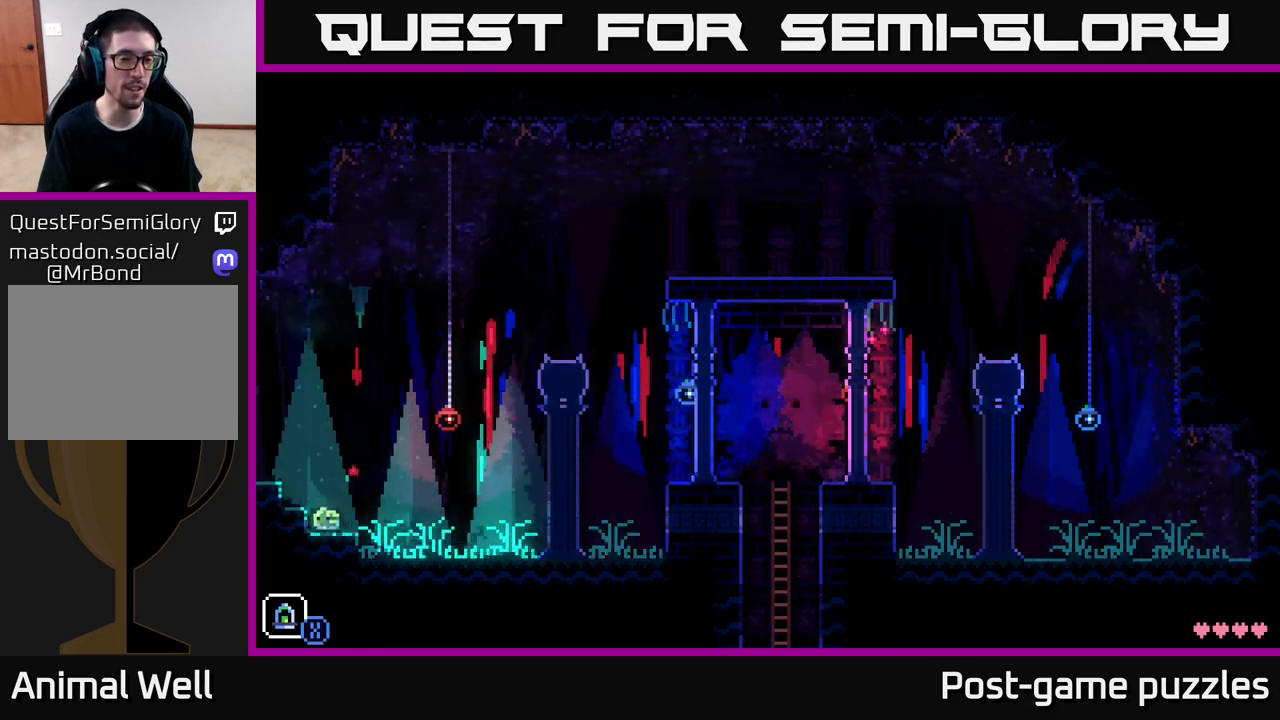
{"buttons": [], "left_stick": "left", "right_stick": "center", "events": [[133, "A", "down"], [217, "left_stick", "left"], [350, "A", "up"]]}
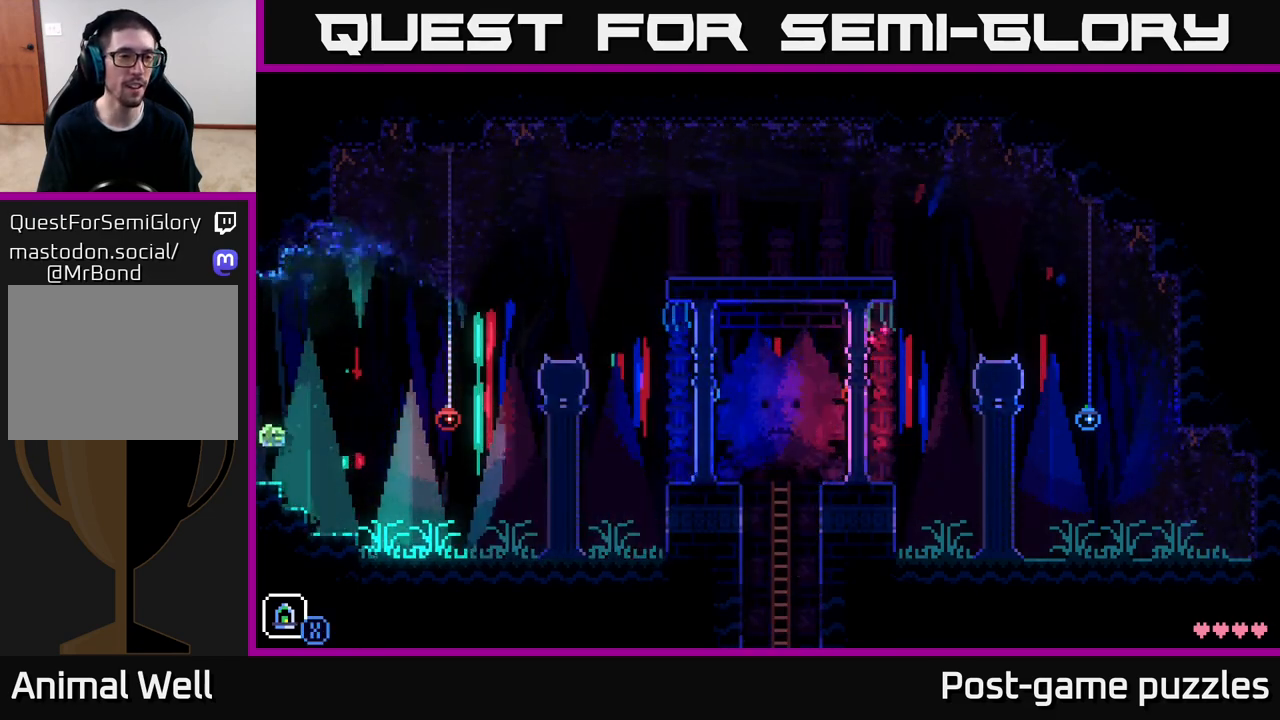
{"buttons": ["A"], "left_stick": "right", "right_stick": "center", "events": [[17, "left_stick", "center"], [67, "left_stick", "right"], [367, "A", "down"]]}
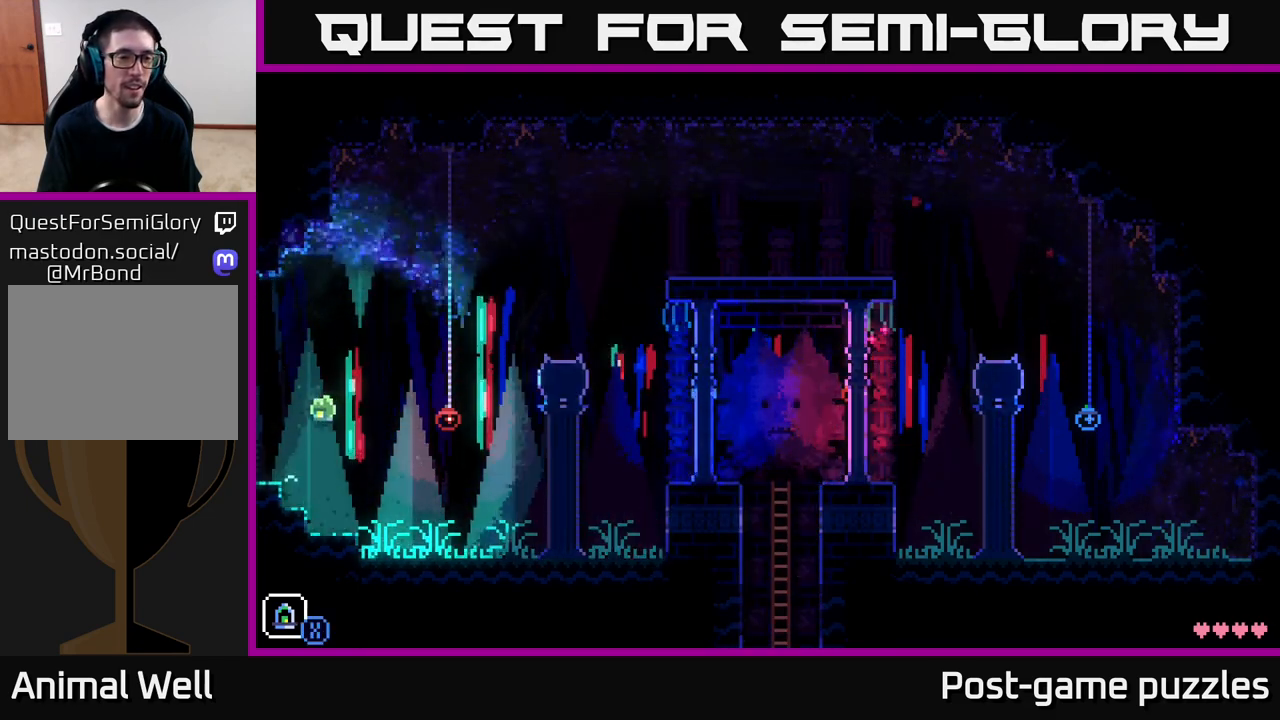
{"buttons": [], "left_stick": "right", "right_stick": "center", "events": [[383, "A", "up"]]}
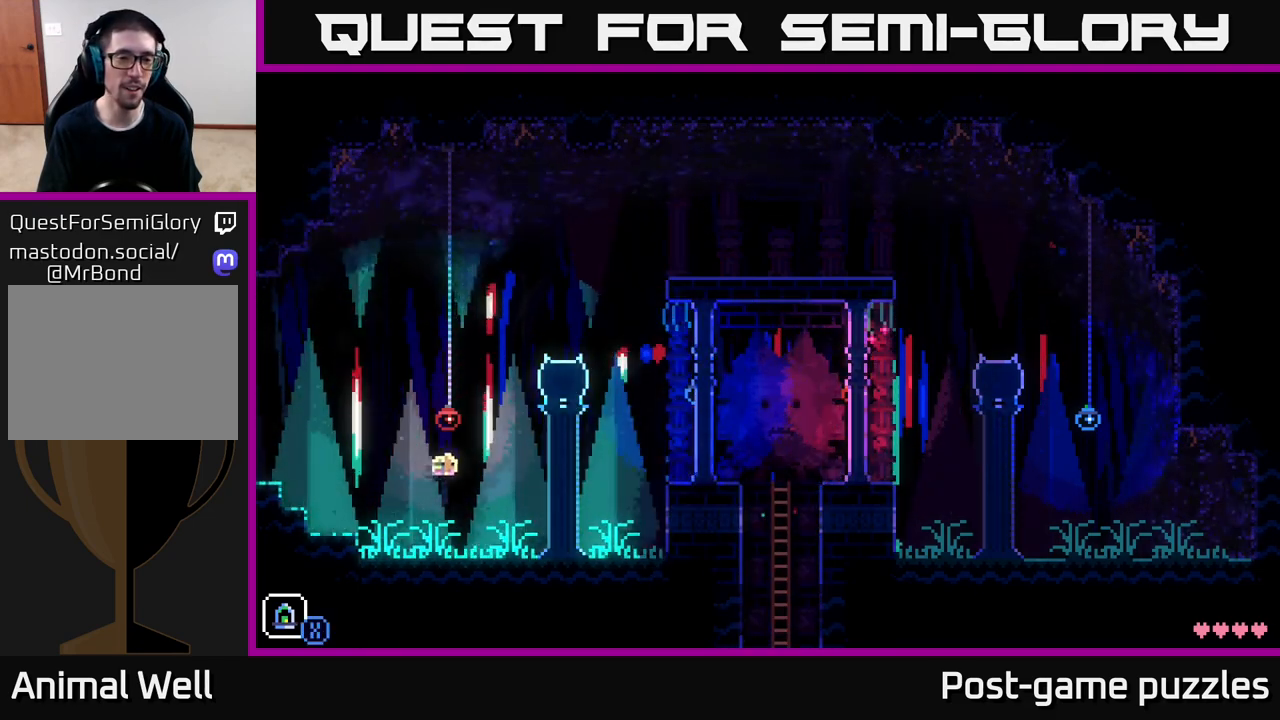
{"buttons": [], "left_stick": "right", "right_stick": "center", "events": []}
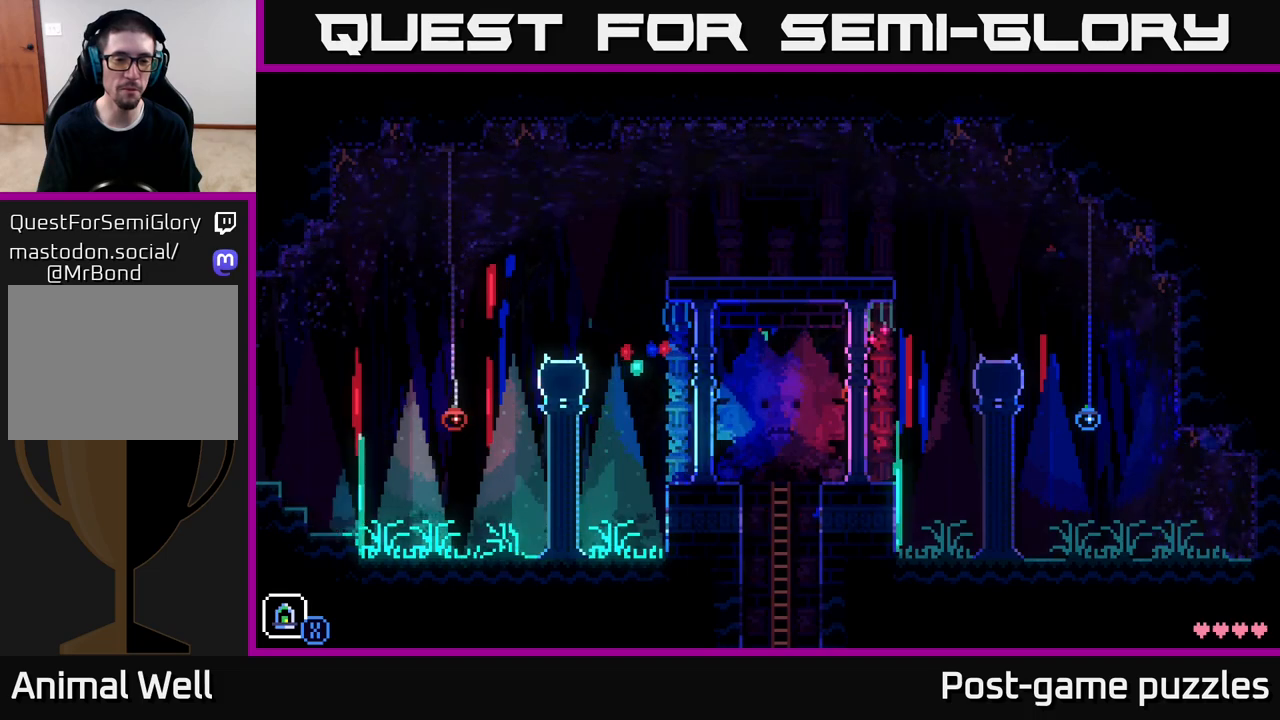
{"buttons": [], "left_stick": "right", "right_stick": "center", "events": [[17, "A", "down"], [383, "A", "up"]]}
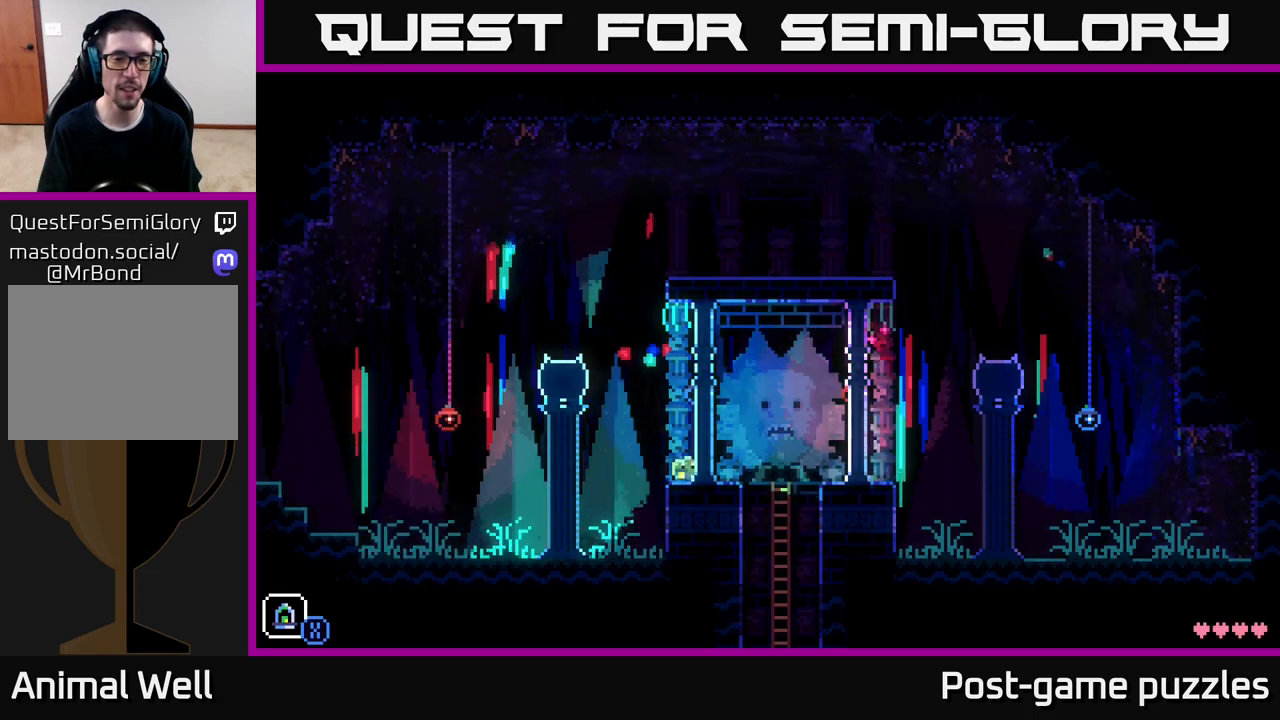
{"buttons": [], "left_stick": "right", "right_stick": "center", "events": [[183, "A", "down"], [433, "A", "up"]]}
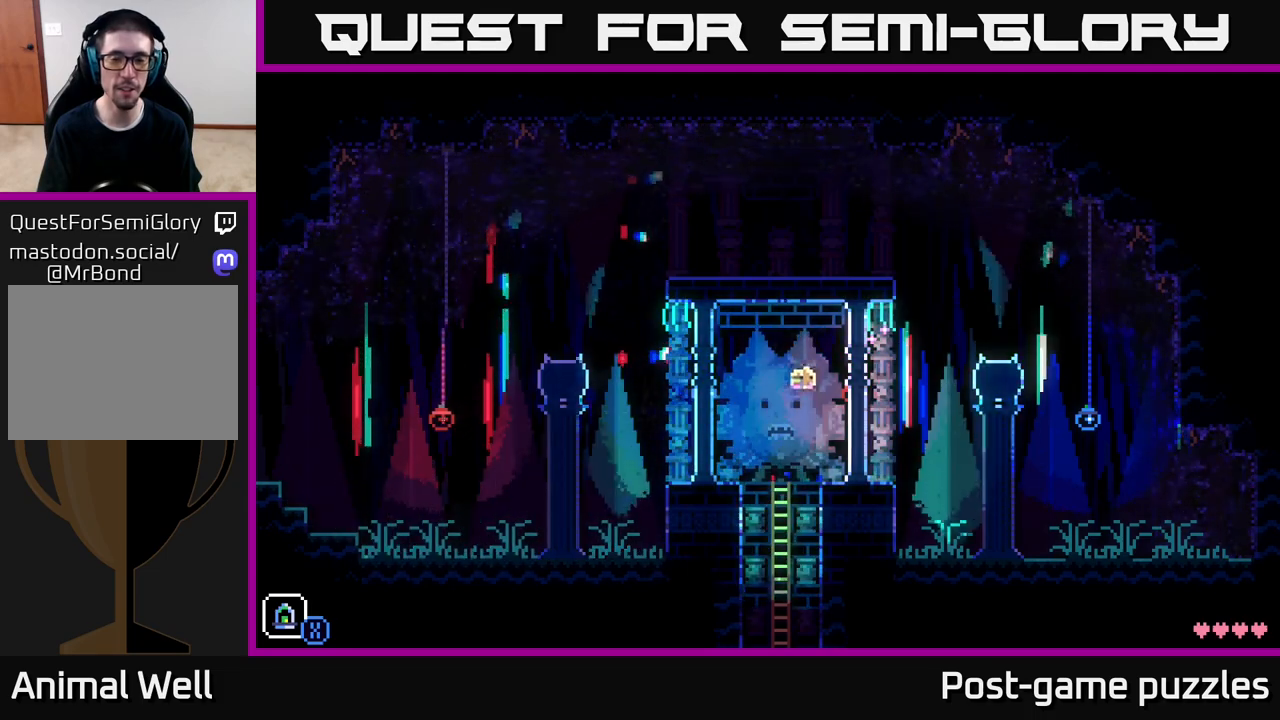
{"buttons": [], "left_stick": "right", "right_stick": "center", "events": [[50, "left_stick", "center"], [217, "left_stick", "right"]]}
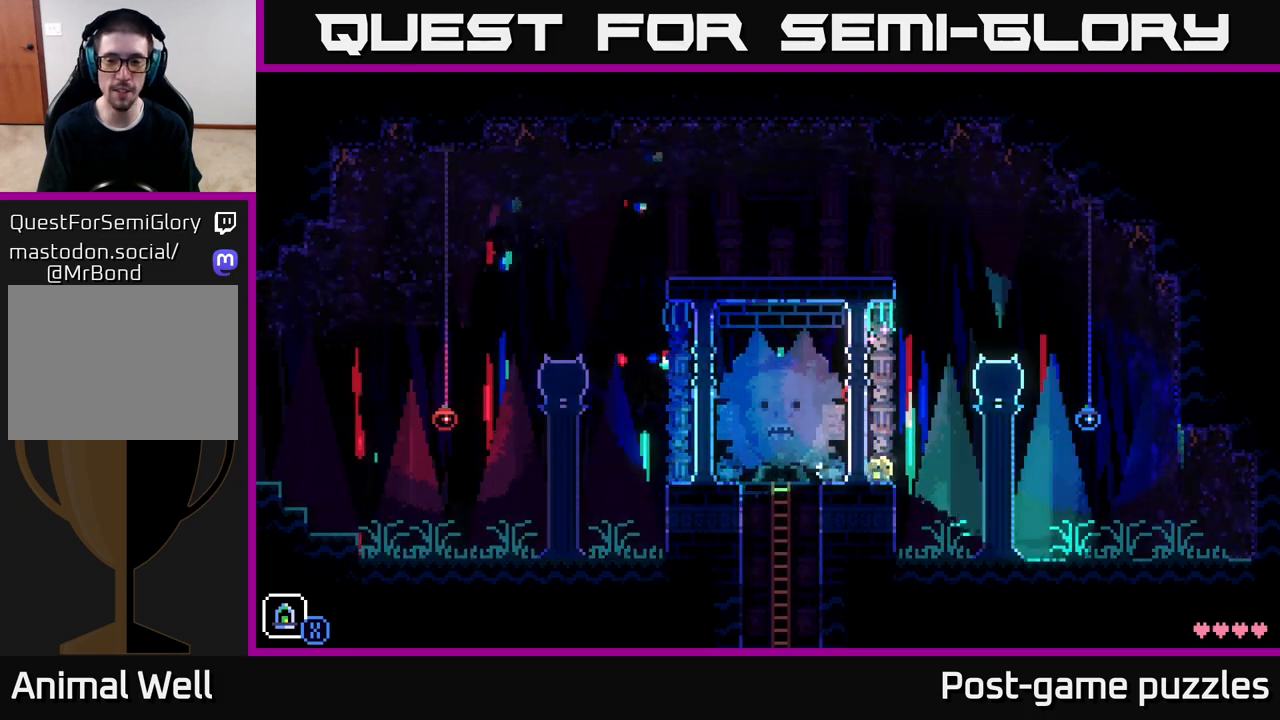
{"buttons": ["A"], "left_stick": "right", "right_stick": "center", "events": [[83, "A", "down"]]}
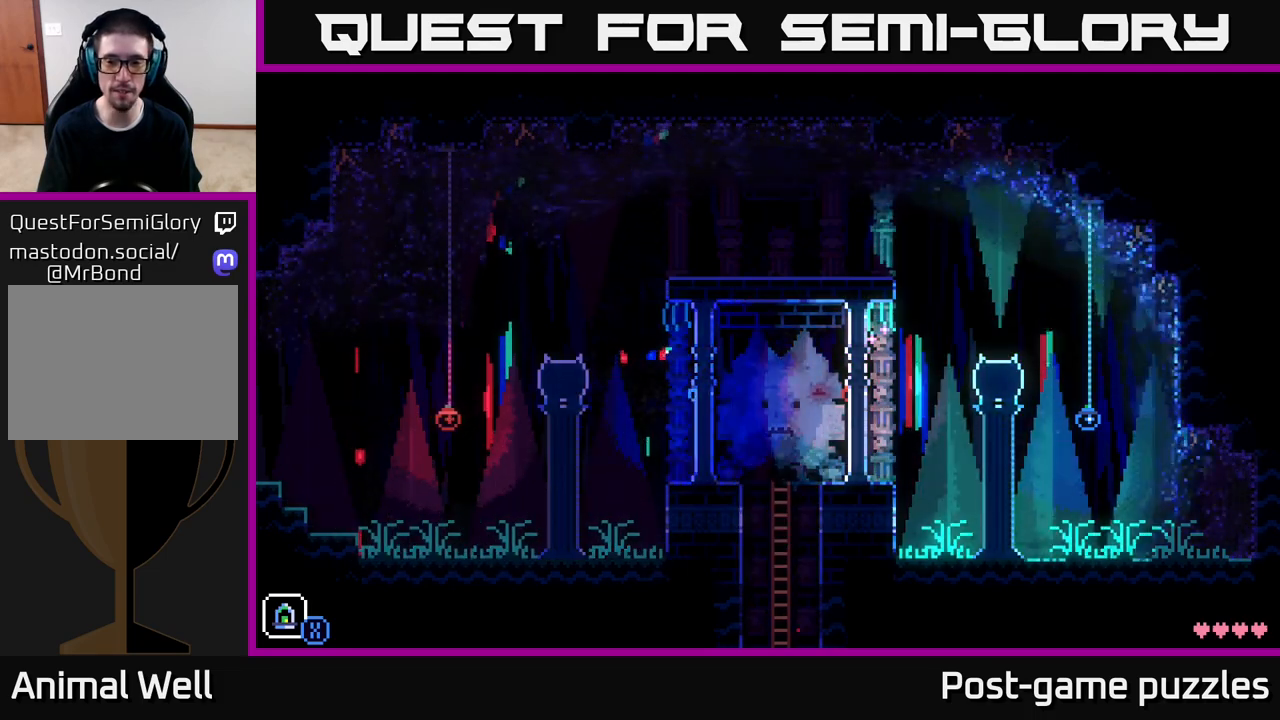
{"buttons": ["A"], "left_stick": "right", "right_stick": "center", "events": [[50, "A", "up"], [483, "A", "down"]]}
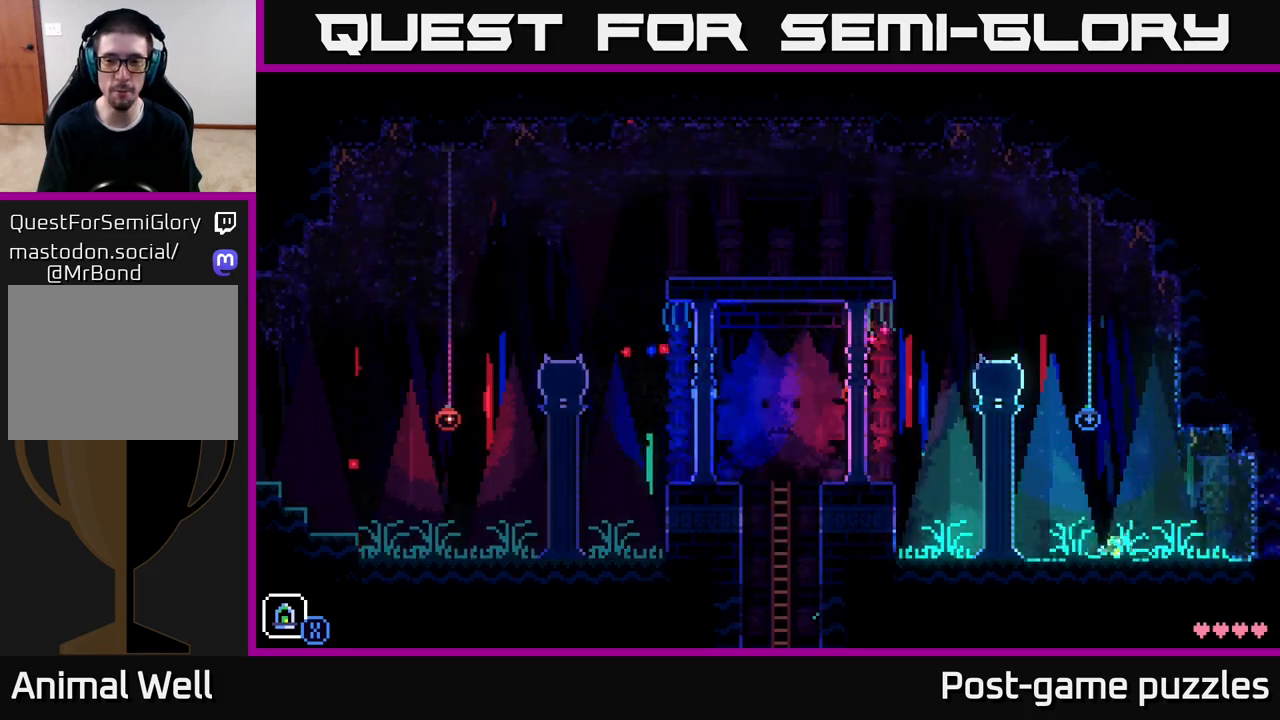
{"buttons": [], "left_stick": "center", "right_stick": "center", "events": [[200, "A", "up"], [283, "left_stick", "center"]]}
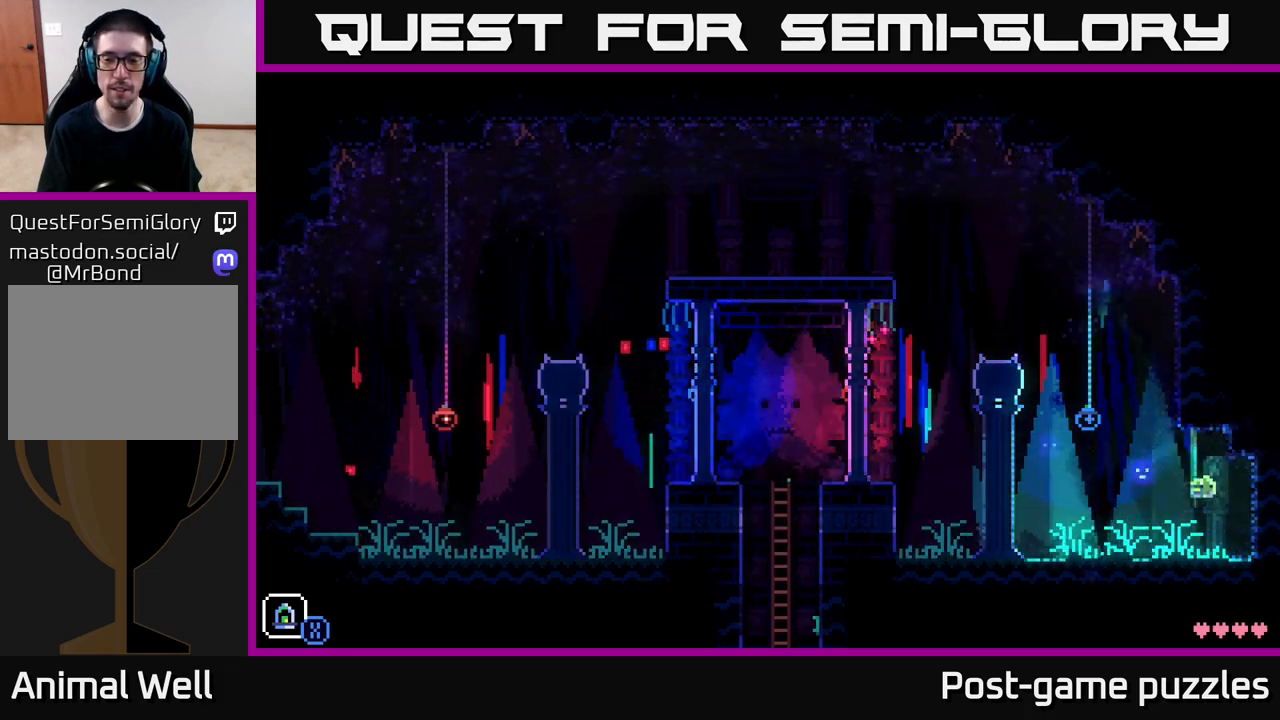
{"buttons": ["A"], "left_stick": "left", "right_stick": "center", "events": [[117, "left_stick", "left"], [283, "A", "down"]]}
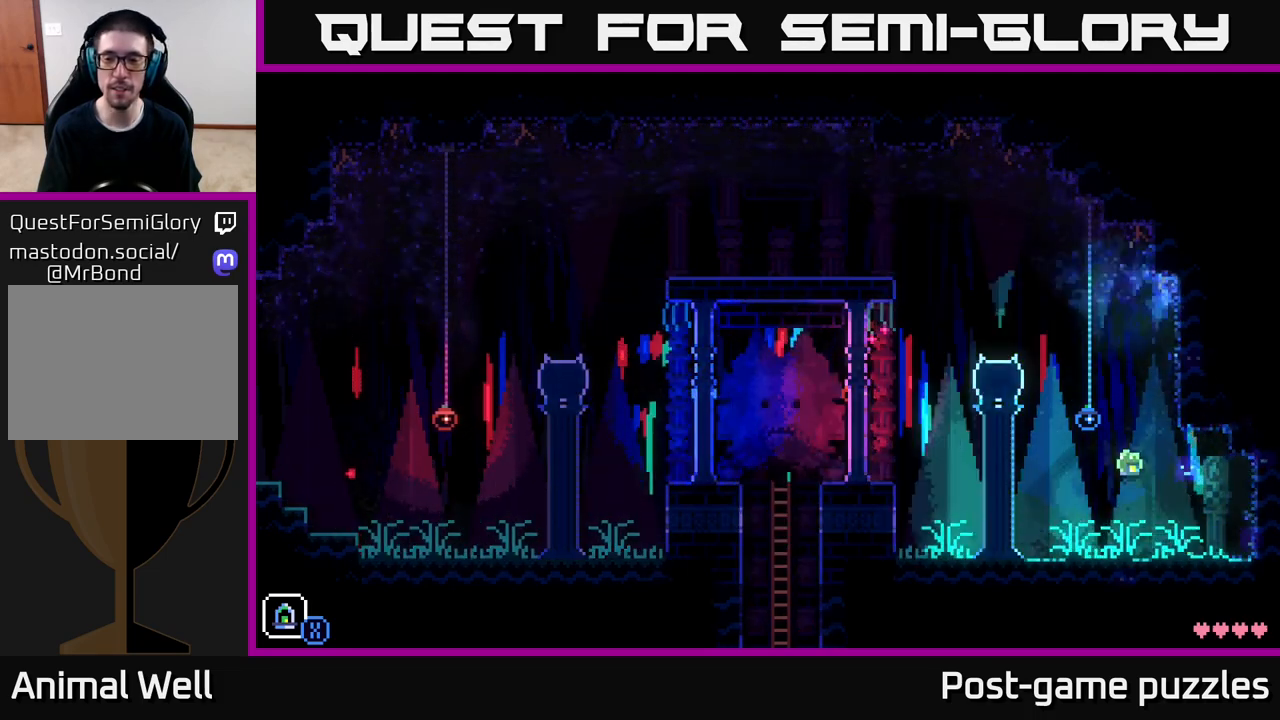
{"buttons": [], "left_stick": "left", "right_stick": "center", "events": [[383, "A", "up"]]}
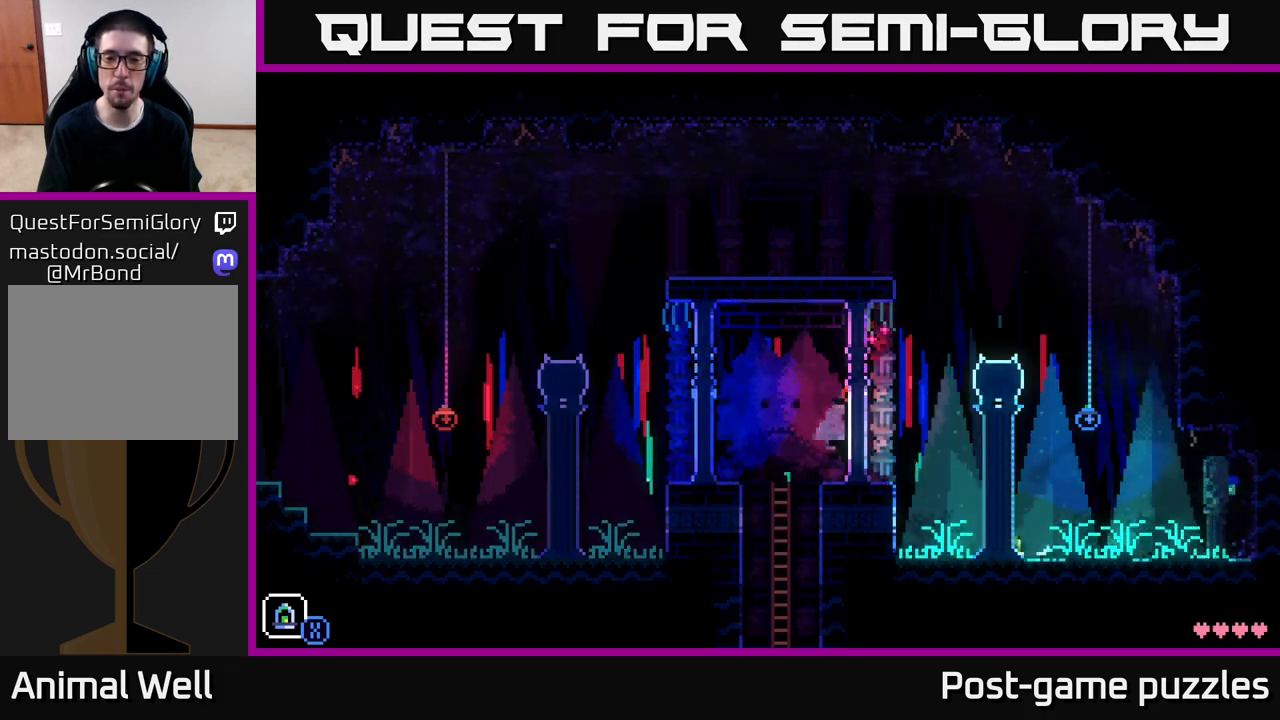
{"buttons": [], "left_stick": "center", "right_stick": "center", "events": [[150, "A", "down"], [450, "A", "up"], [467, "left_stick", "center"]]}
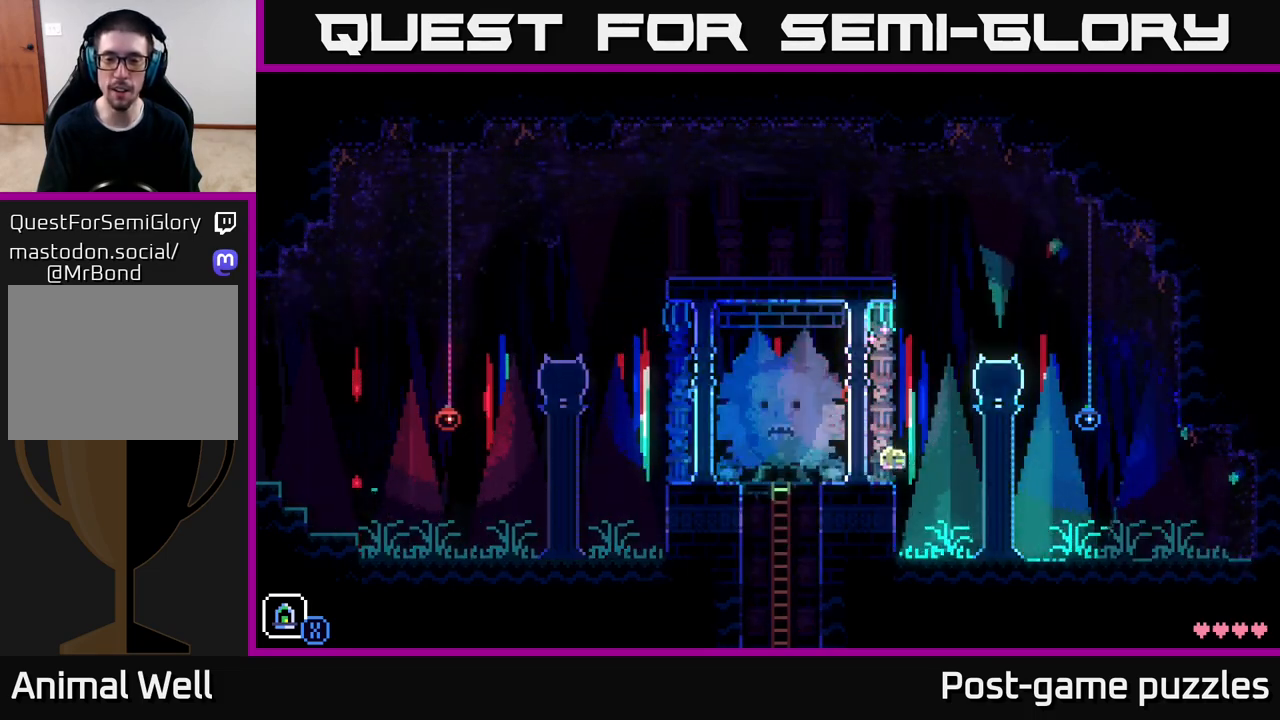
{"buttons": ["A"], "left_stick": "left", "right_stick": "center", "events": [[183, "left_stick", "left"], [250, "A", "down"]]}
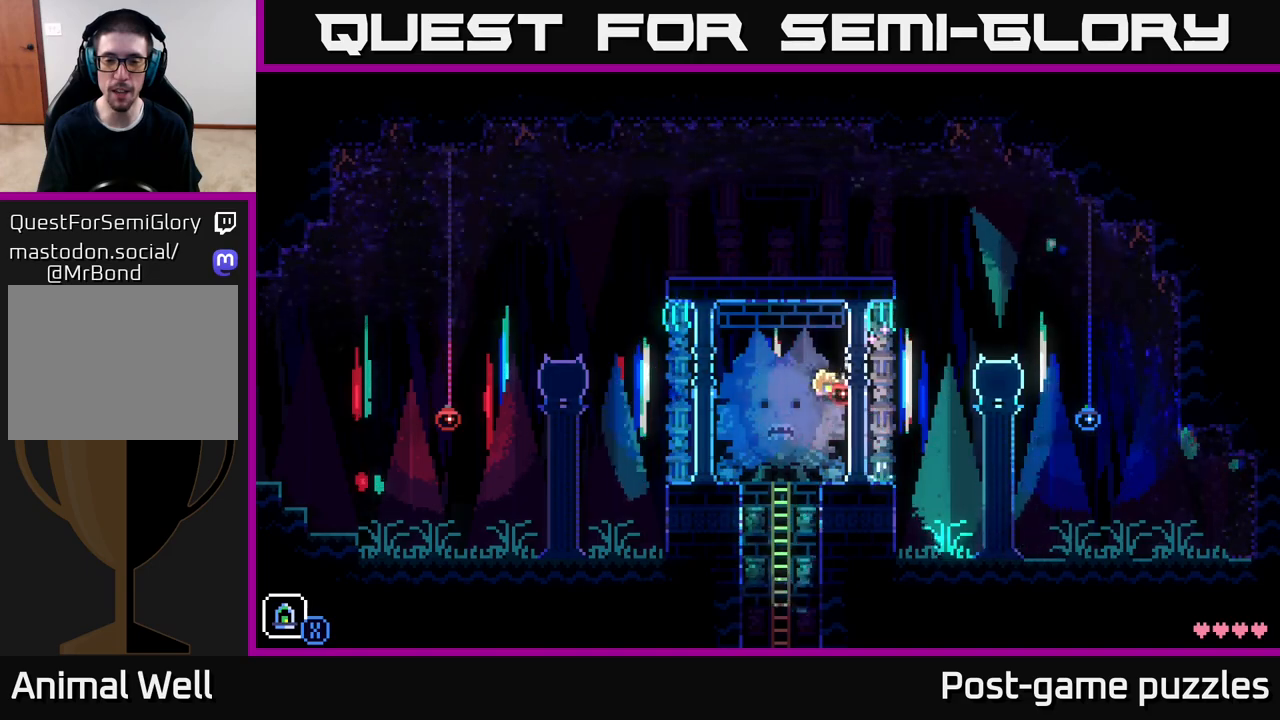
{"buttons": [], "left_stick": "down", "right_stick": "center", "events": [[67, "A", "up"], [67, "left_stick", "center"], [300, "left_stick", "left"], [400, "left_stick", "center"], [450, "left_stick", "down"]]}
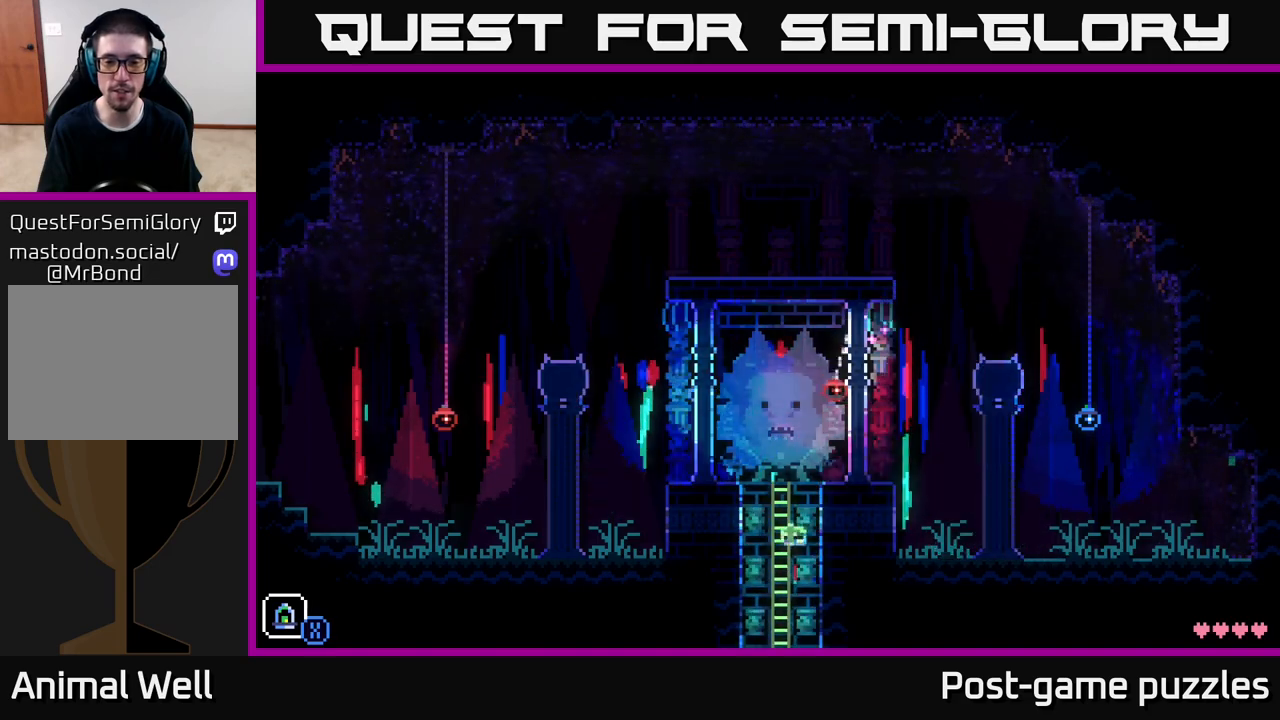
{"buttons": [], "left_stick": "up", "right_stick": "center", "events": [[300, "left_stick", "up-left"], [483, "left_stick", "up"]]}
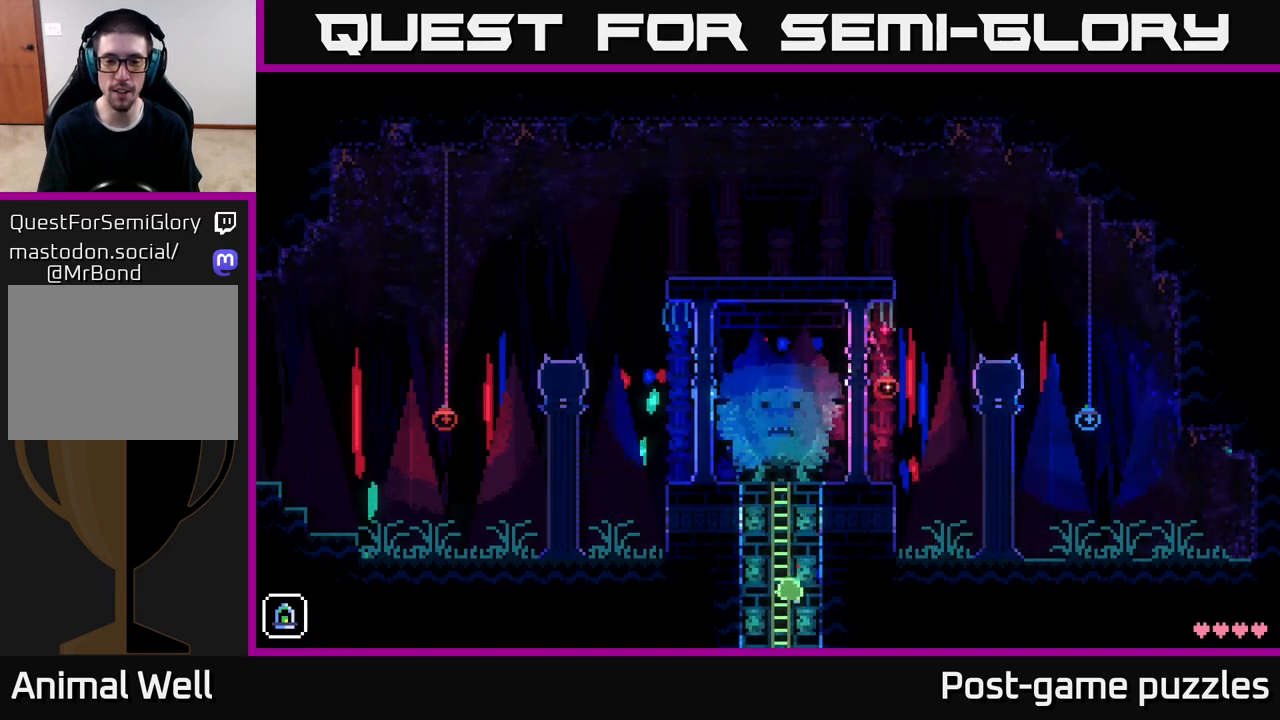
{"buttons": [], "left_stick": "down-left", "right_stick": "center", "events": [[150, "left_stick", "down-left"]]}
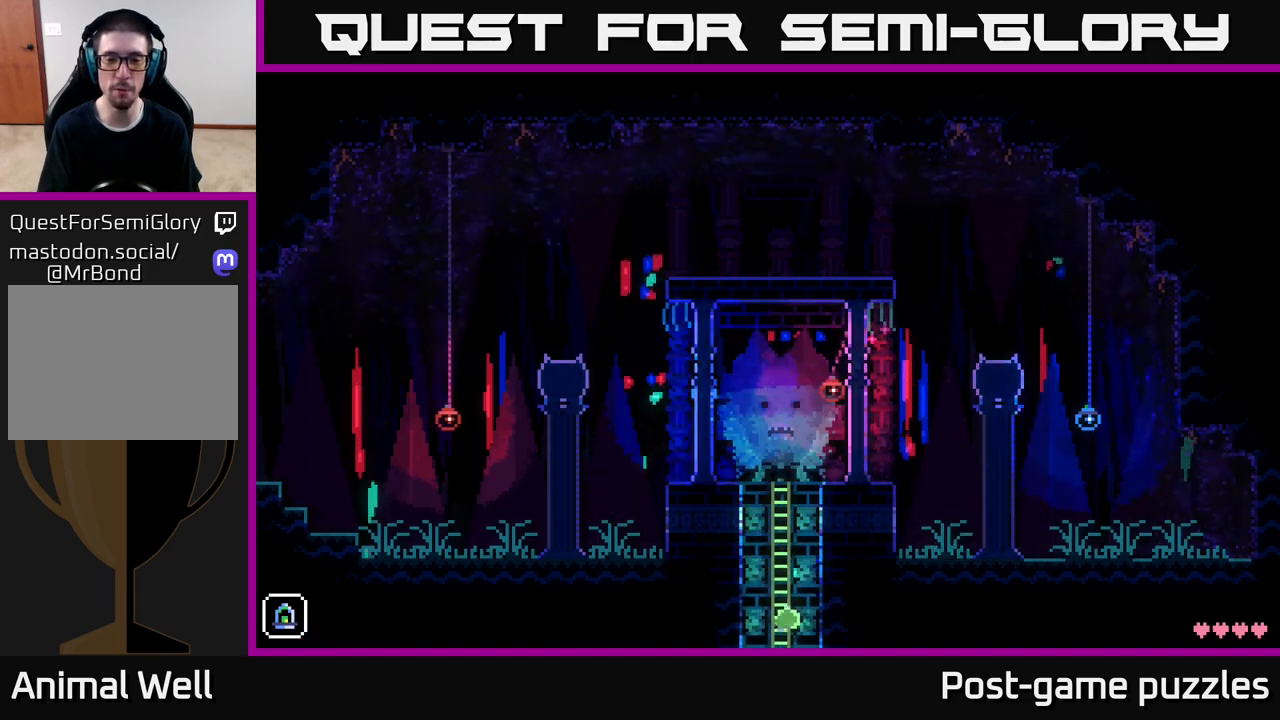
{"buttons": [], "left_stick": "down-left", "right_stick": "center", "events": []}
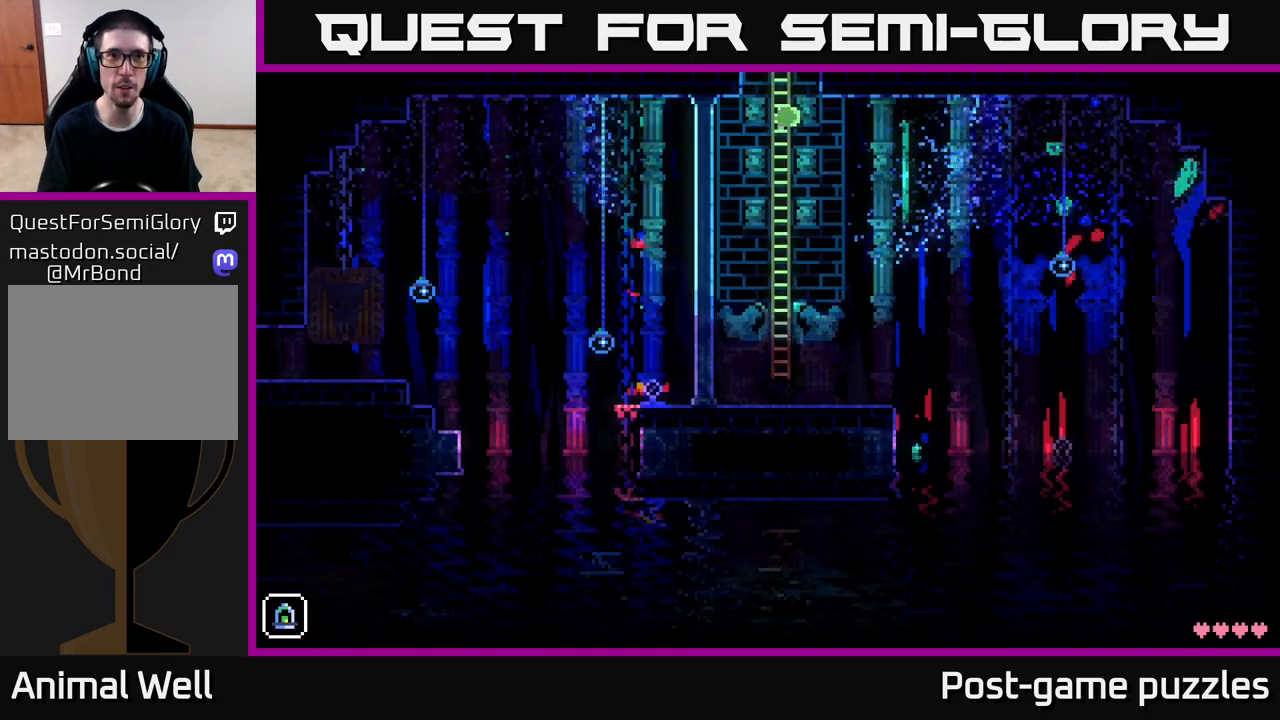
{"buttons": [], "left_stick": "down-left", "right_stick": "center", "events": []}
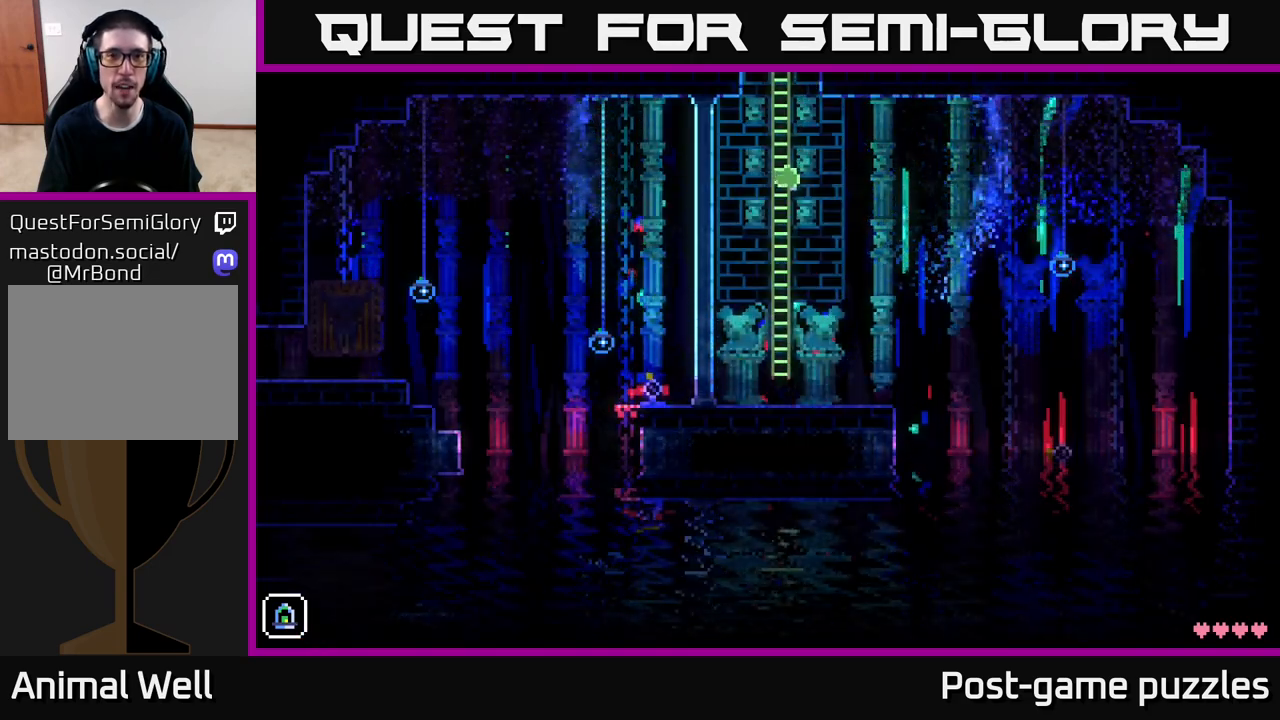
{"buttons": [], "left_stick": "center", "right_stick": "center", "events": [[67, "left_stick", "center"], [150, "A", "down"], [283, "A", "up"]]}
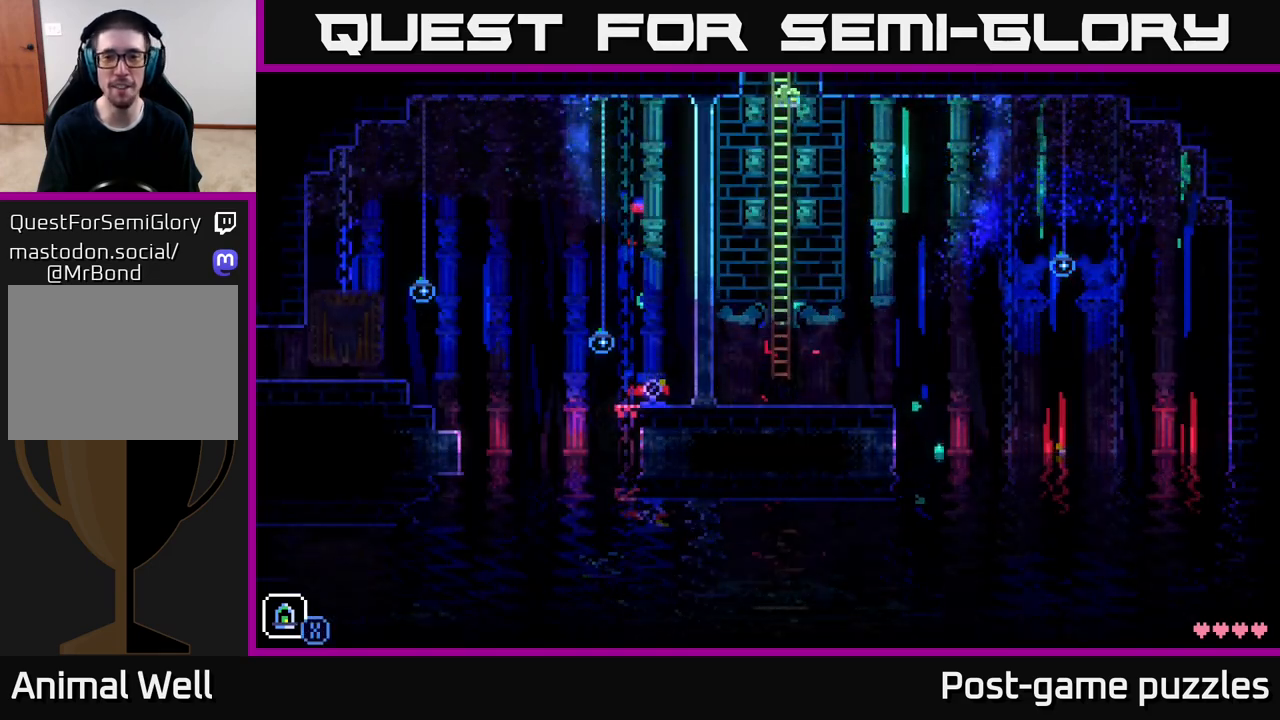
{"buttons": [], "left_stick": "center", "right_stick": "center", "events": [[67, "left_stick", "right"], [367, "left_stick", "center"], [417, "left_stick", "left"], [483, "left_stick", "center"]]}
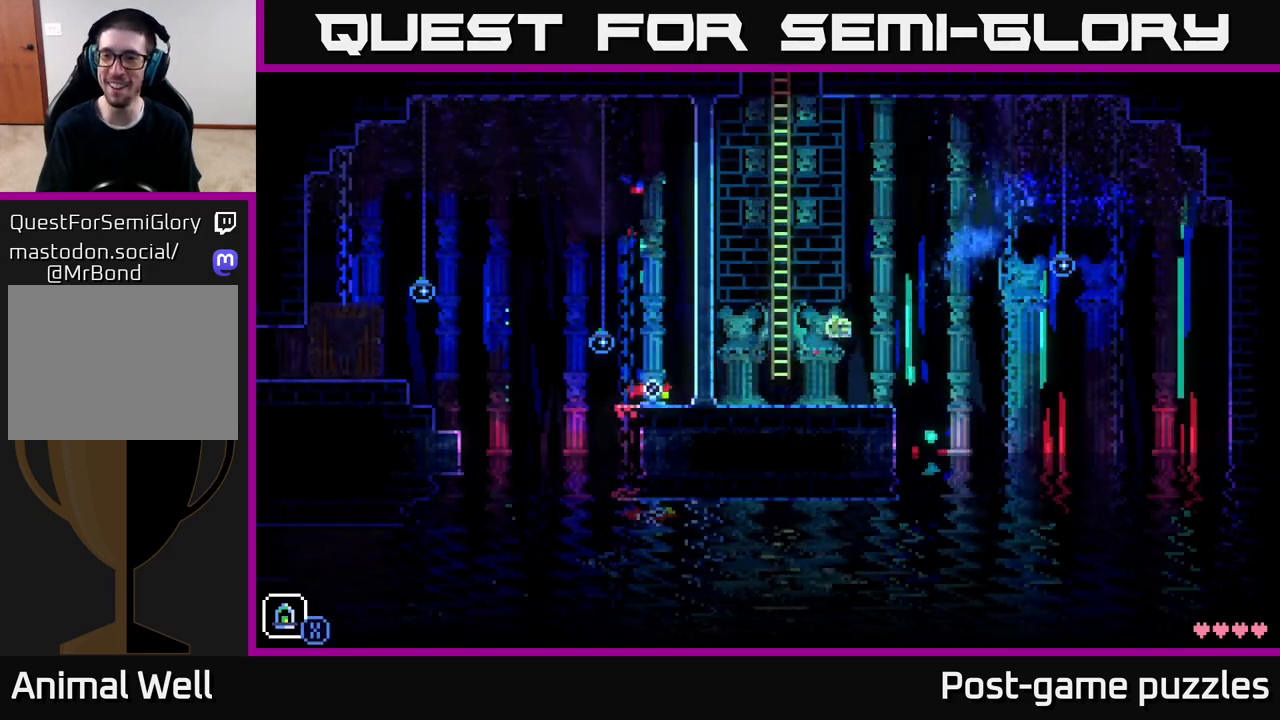
{"buttons": ["A"], "left_stick": "left", "right_stick": "center", "events": [[17, "left_stick", "right"], [183, "A", "down"], [367, "left_stick", "left"]]}
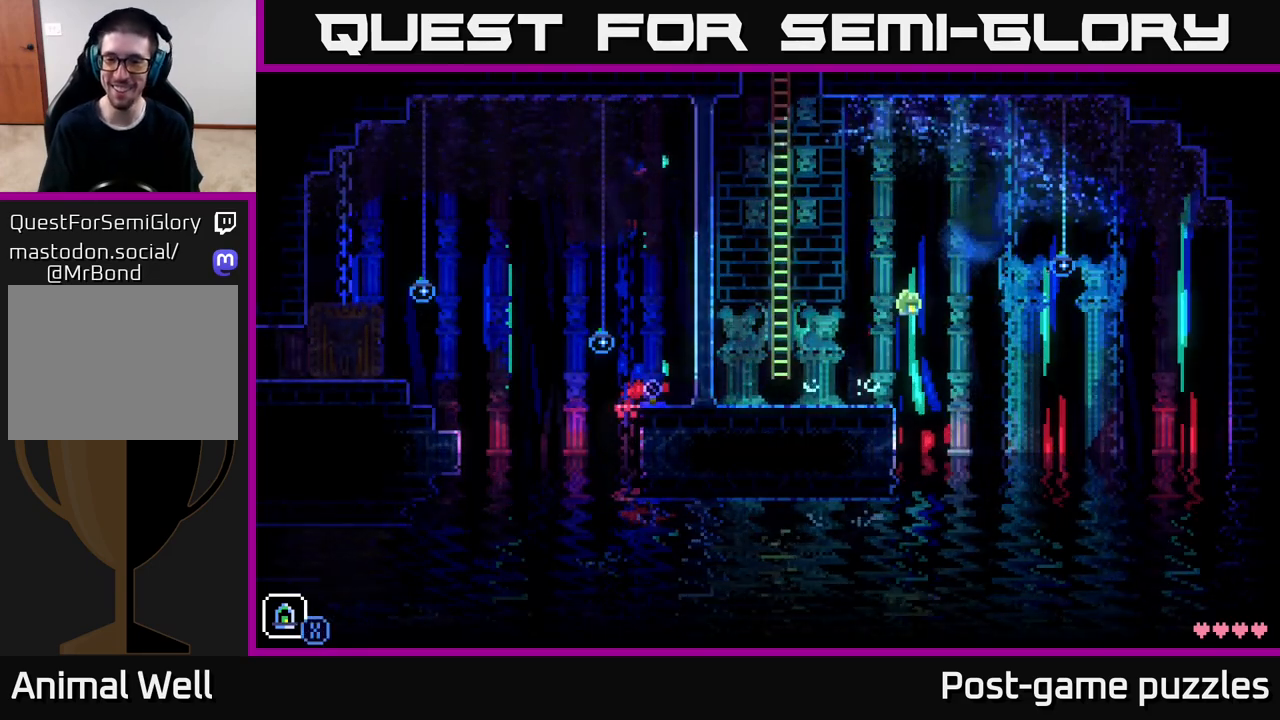
{"buttons": [], "left_stick": "right", "right_stick": "center", "events": [[17, "A", "up"], [333, "left_stick", "right"]]}
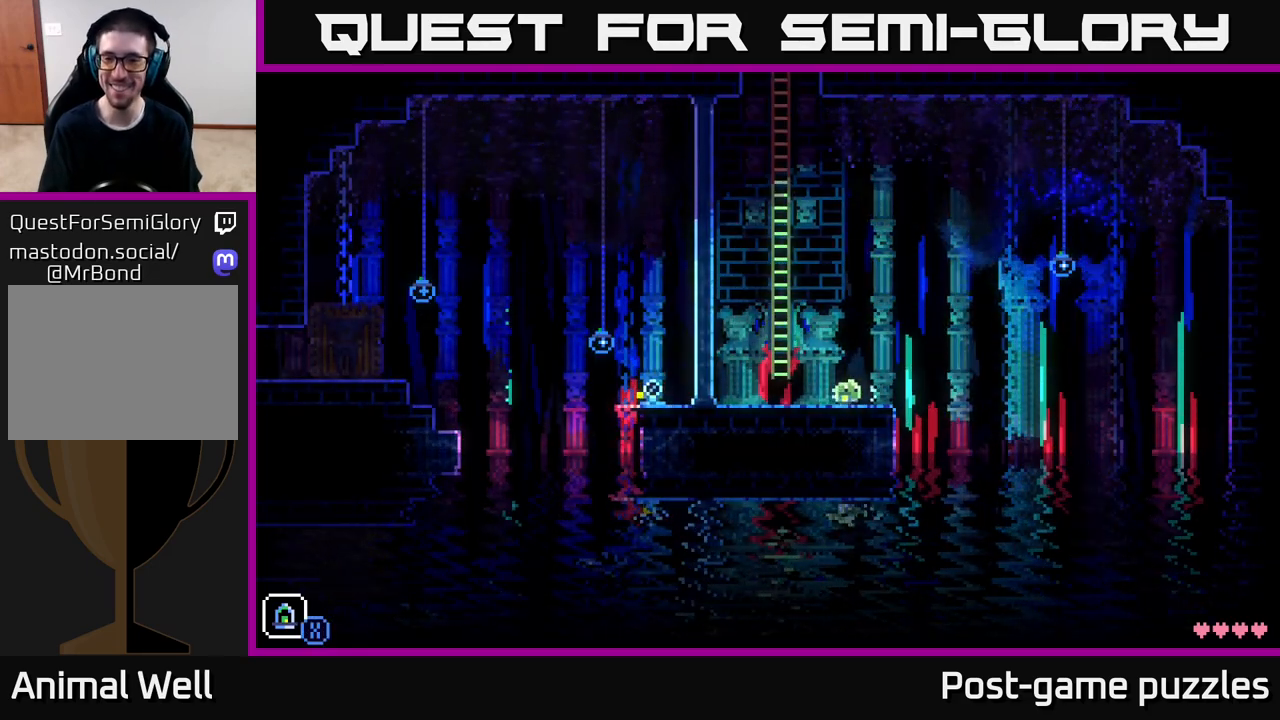
{"buttons": [], "left_stick": "left", "right_stick": "center", "events": [[217, "A", "down"], [250, "left_stick", "left"], [483, "A", "up"]]}
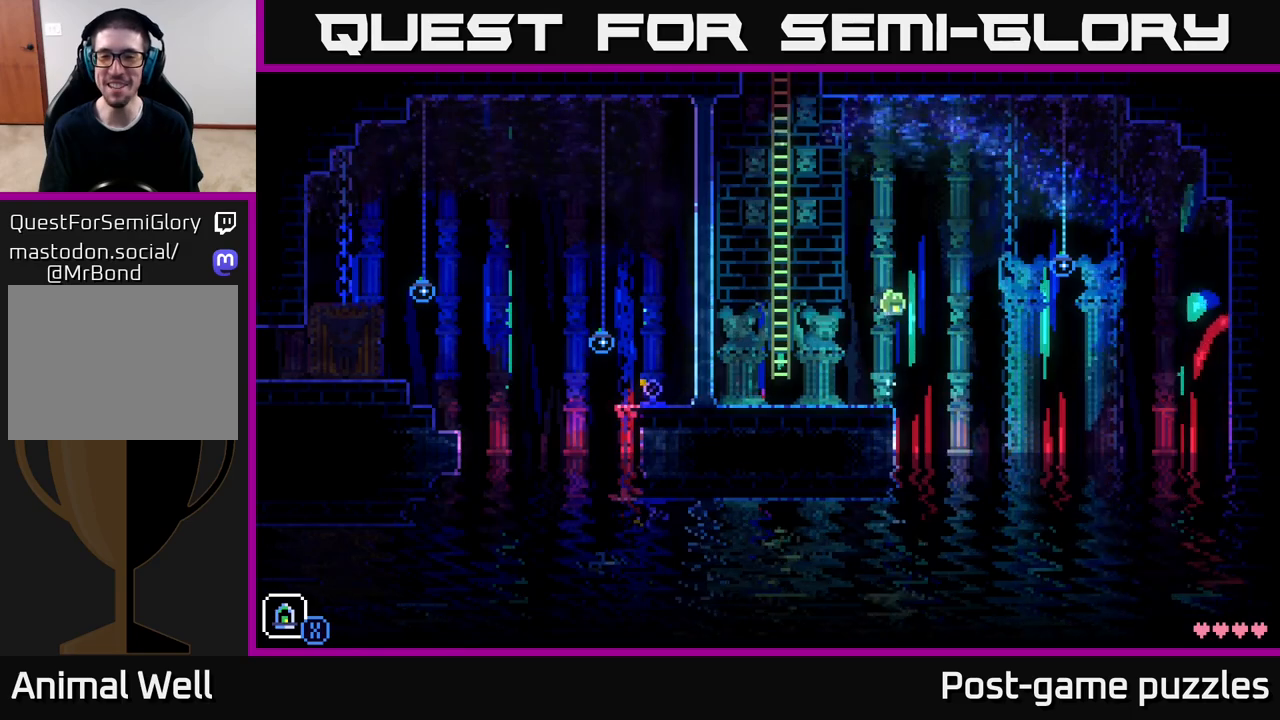
{"buttons": ["A"], "left_stick": "left", "right_stick": "center", "events": [[467, "A", "down"]]}
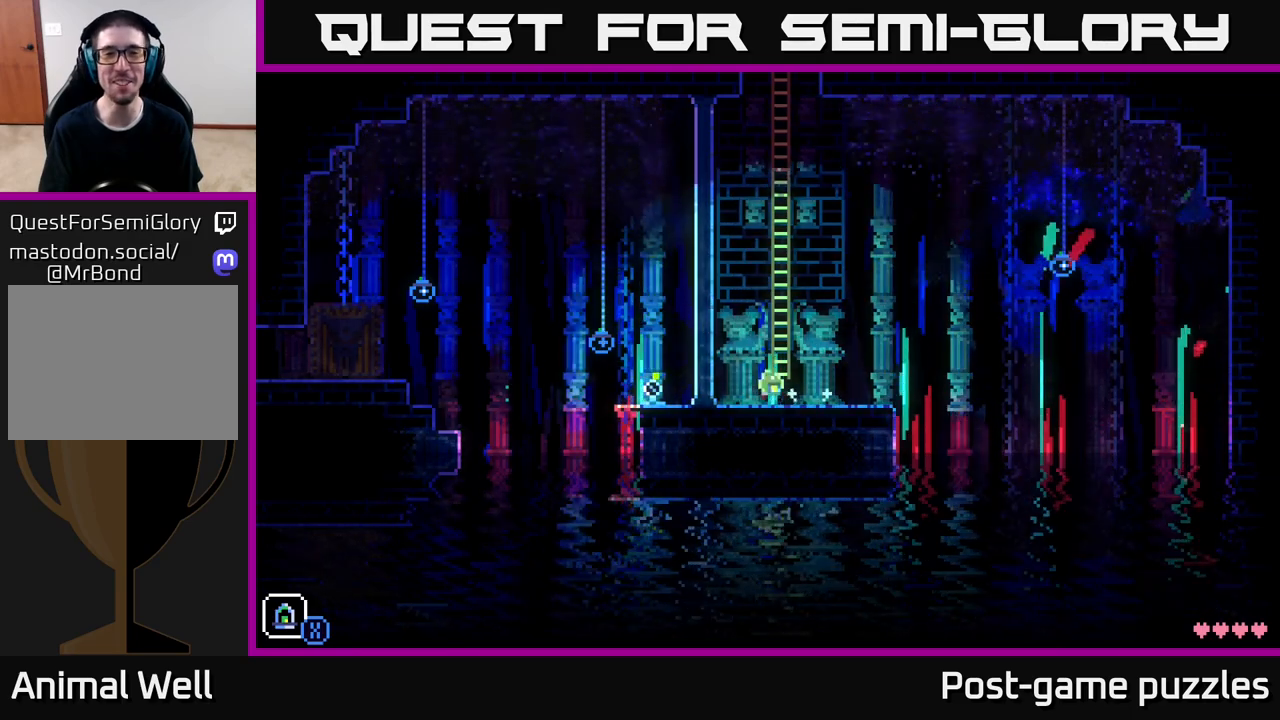
{"buttons": [], "left_stick": "right", "right_stick": "center", "events": [[317, "A", "up"], [500, "left_stick", "right"]]}
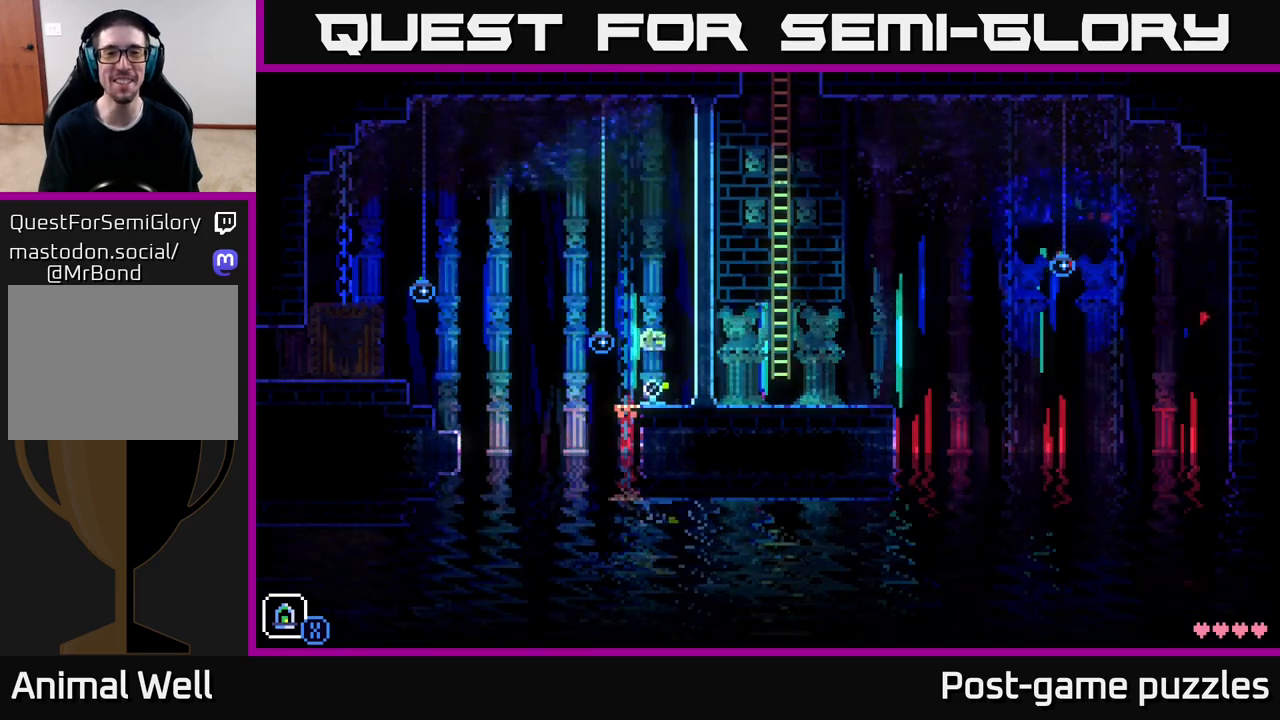
{"buttons": [], "left_stick": "right", "right_stick": "center", "events": []}
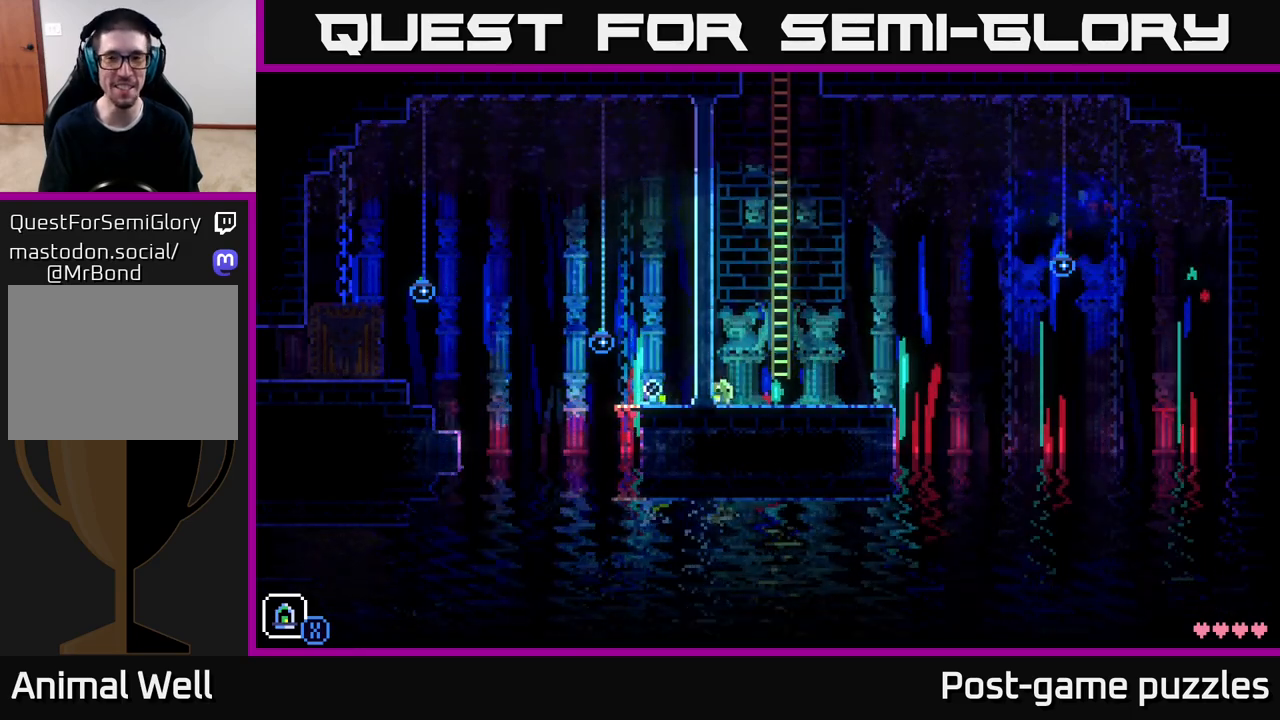
{"buttons": [], "left_stick": "right", "right_stick": "center", "events": []}
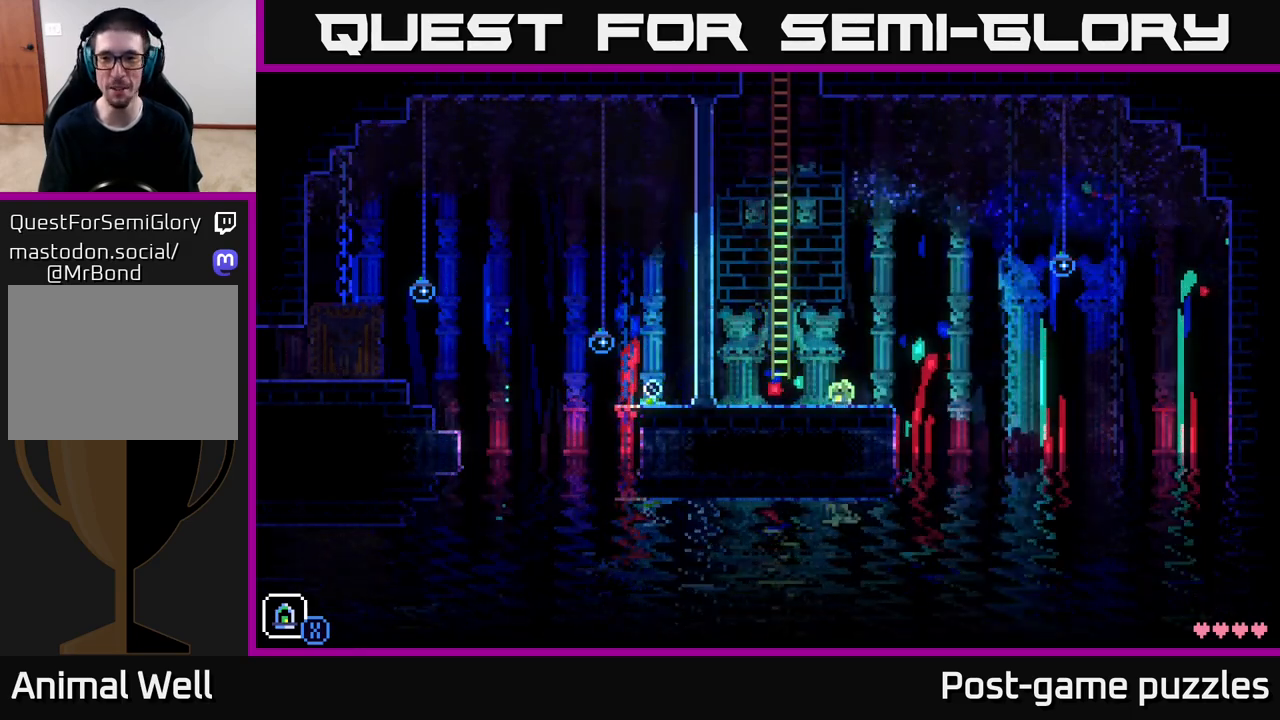
{"buttons": [], "left_stick": "left", "right_stick": "center", "events": [[150, "A", "down"], [217, "left_stick", "left"], [483, "A", "up"]]}